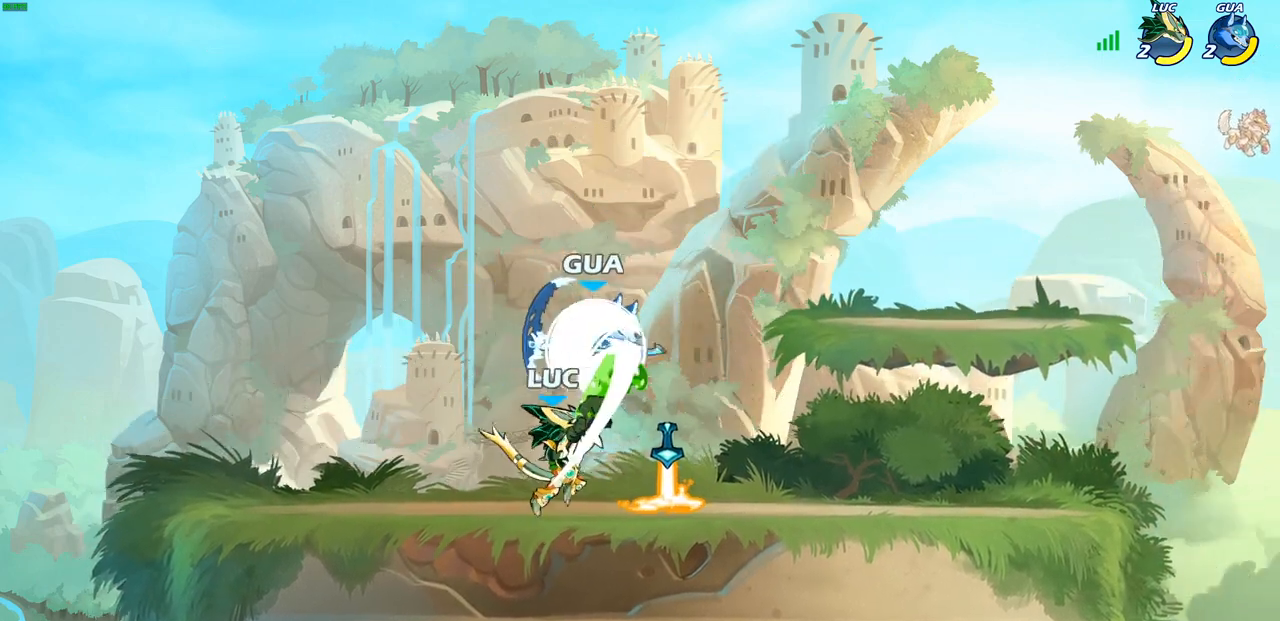
Gameplay with a controller (PlayStation layout); each line is a JSON object with the inputs held at the frame after it. "events" lists button and stick changes between this image and that frame as [ms after this image, input, new state], when the widget could be followed in between.
{"buttons": ["CROSS", "R2"], "left_stick": "up-left", "right_stick": "center", "events": [[133, "left_stick", "up-left"], [467, "CROSS", "down"], [483, "R2", "down"]]}
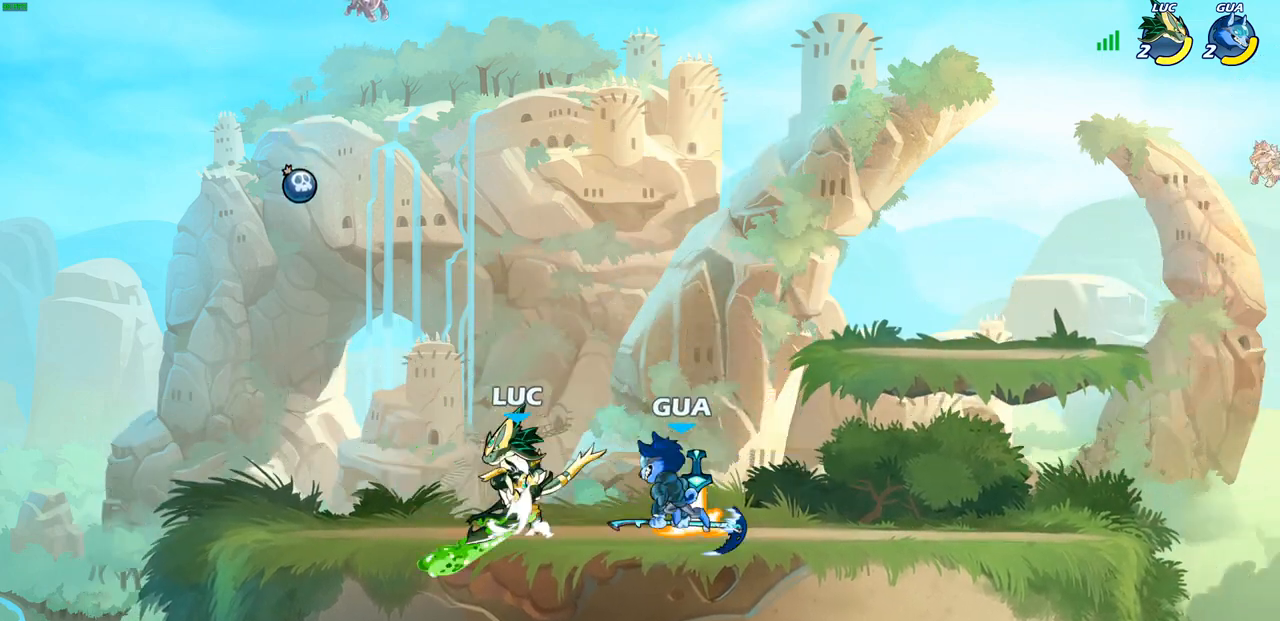
{"buttons": [], "left_stick": "center", "right_stick": "center", "events": [[133, "CROSS", "up"], [167, "R2", "up"], [217, "left_stick", "down-left"], [283, "left_stick", "down-right"], [450, "left_stick", "center"]]}
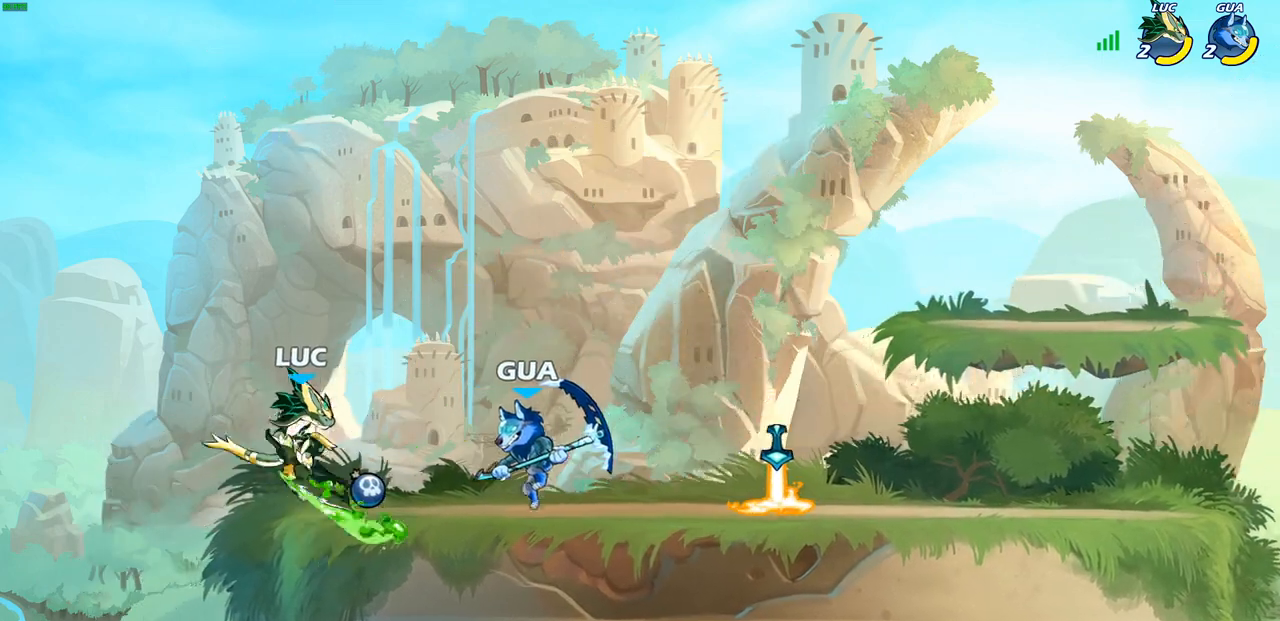
{"buttons": [], "left_stick": "center", "right_stick": "center", "events": [[33, "R2", "down"], [350, "R2", "up"]]}
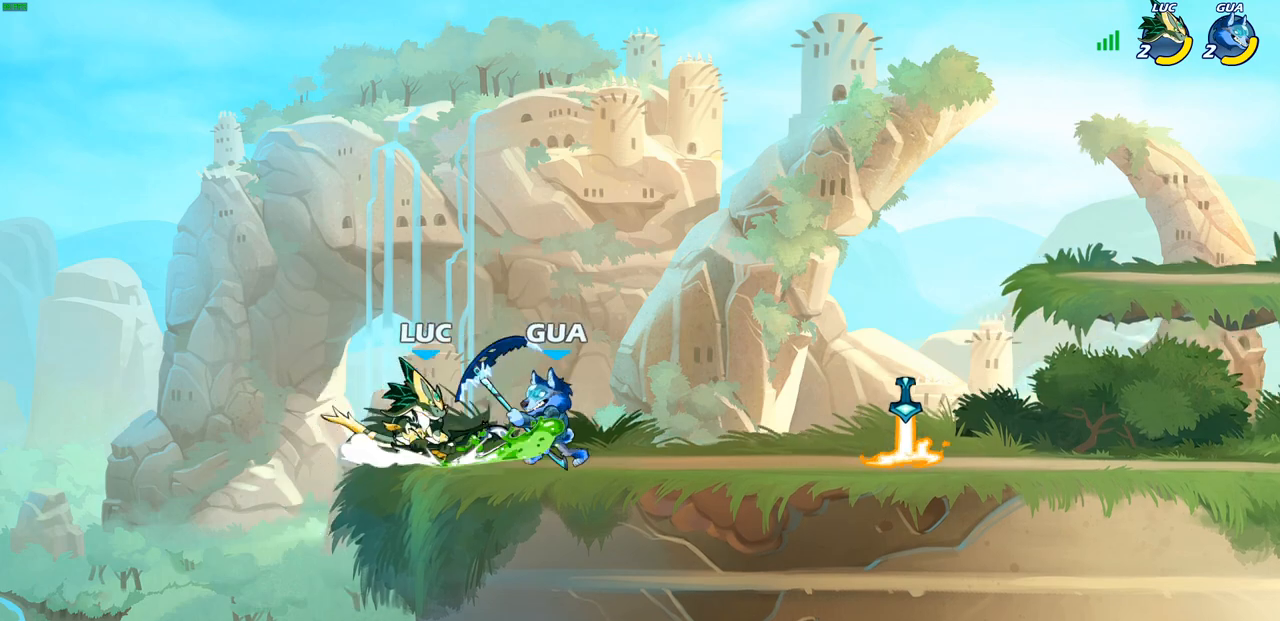
{"buttons": [], "left_stick": "down-right", "right_stick": "center", "events": [[50, "SQUARE", "down"], [150, "SQUARE", "up"], [217, "left_stick", "right"], [233, "SQUARE", "down"], [283, "left_stick", "down-right"], [317, "SQUARE", "up"], [400, "SQUARE", "down"], [500, "SQUARE", "up"]]}
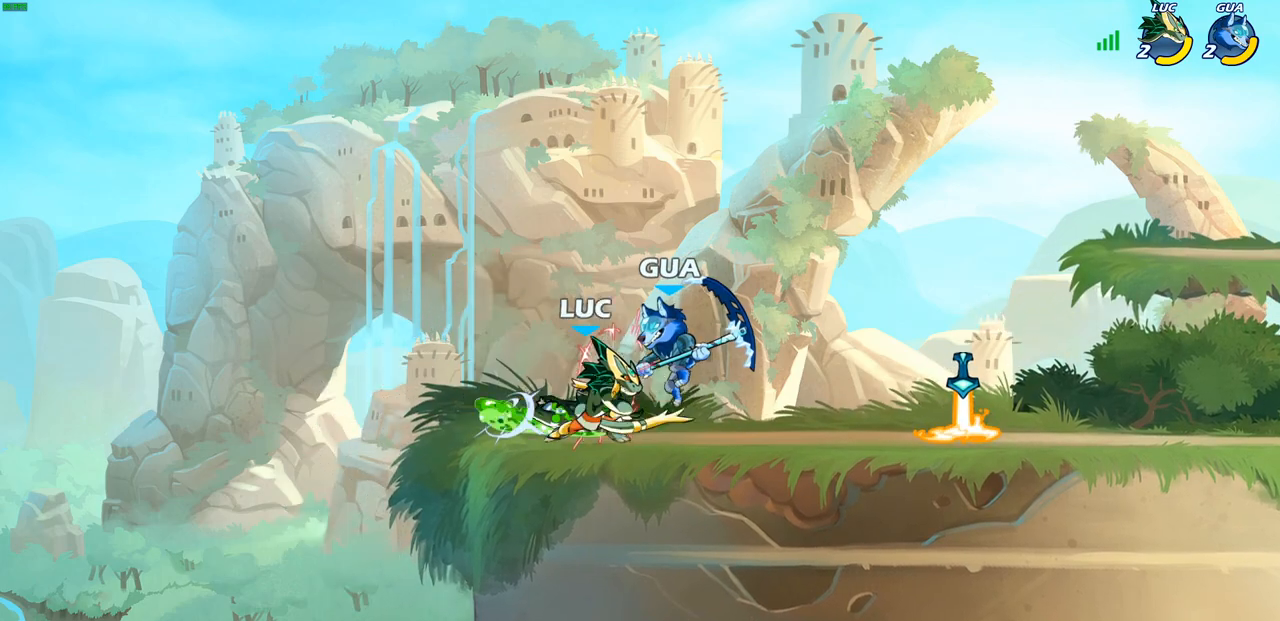
{"buttons": [], "left_stick": "center", "right_stick": "center", "events": [[133, "left_stick", "center"]]}
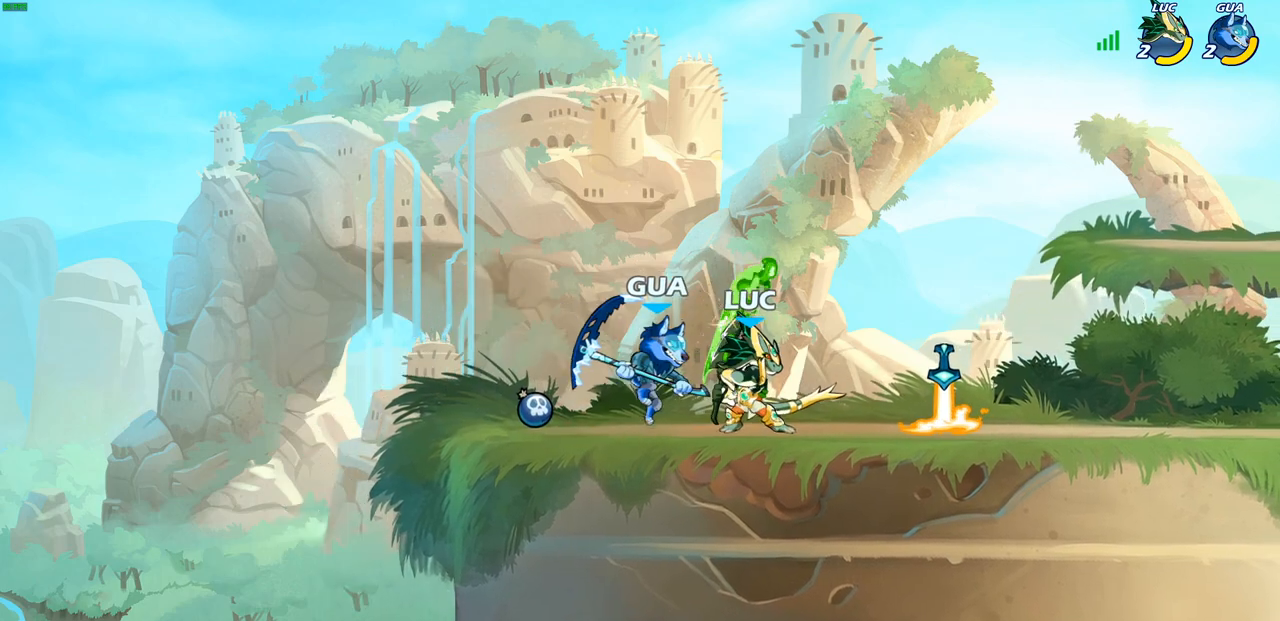
{"buttons": [], "left_stick": "right", "right_stick": "center", "events": [[133, "left_stick", "up-left"], [167, "CROSS", "down"], [217, "R2", "down"], [317, "CROSS", "up"], [367, "left_stick", "up-right"], [383, "R2", "up"], [450, "left_stick", "right"]]}
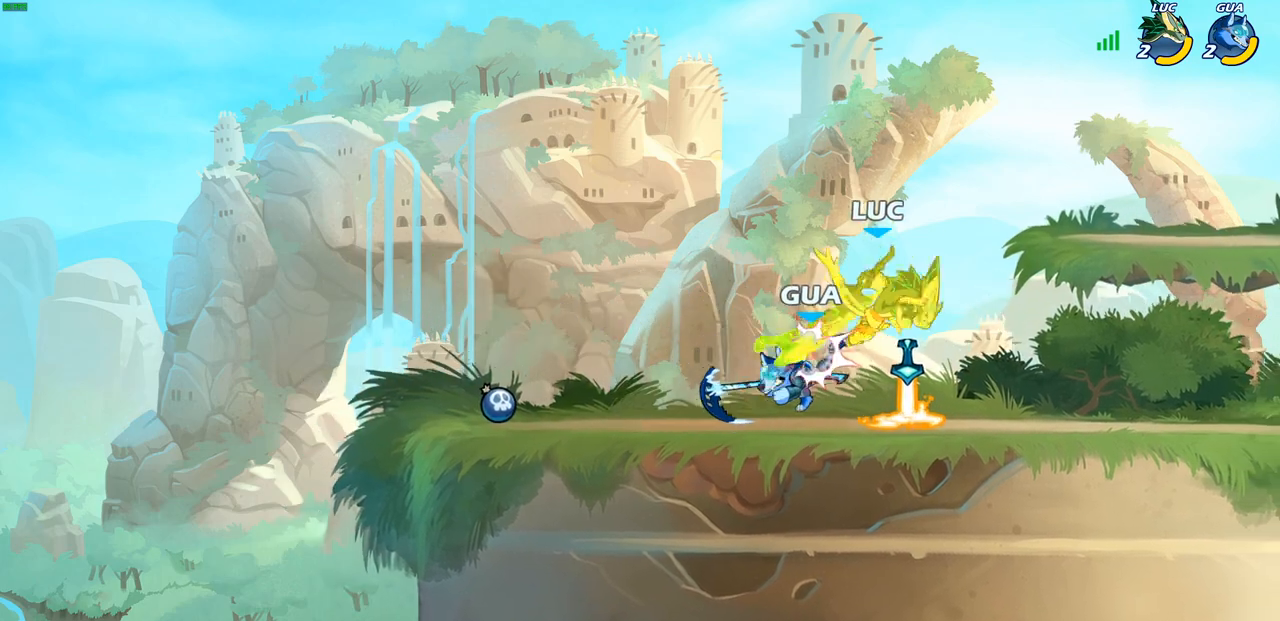
{"buttons": [], "left_stick": "down-left", "right_stick": "center", "events": [[200, "R2", "down"], [367, "left_stick", "down"], [383, "R2", "up"], [417, "left_stick", "down-left"]]}
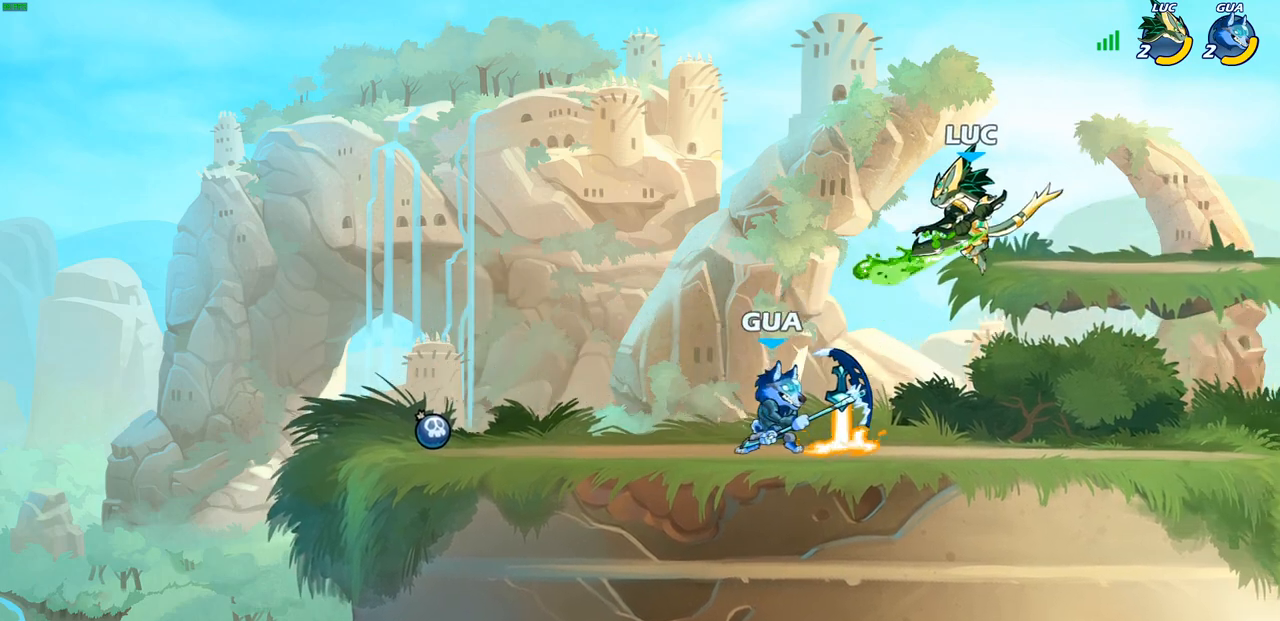
{"buttons": [], "left_stick": "right", "right_stick": "center", "events": [[150, "left_stick", "down-right"], [233, "left_stick", "right"]]}
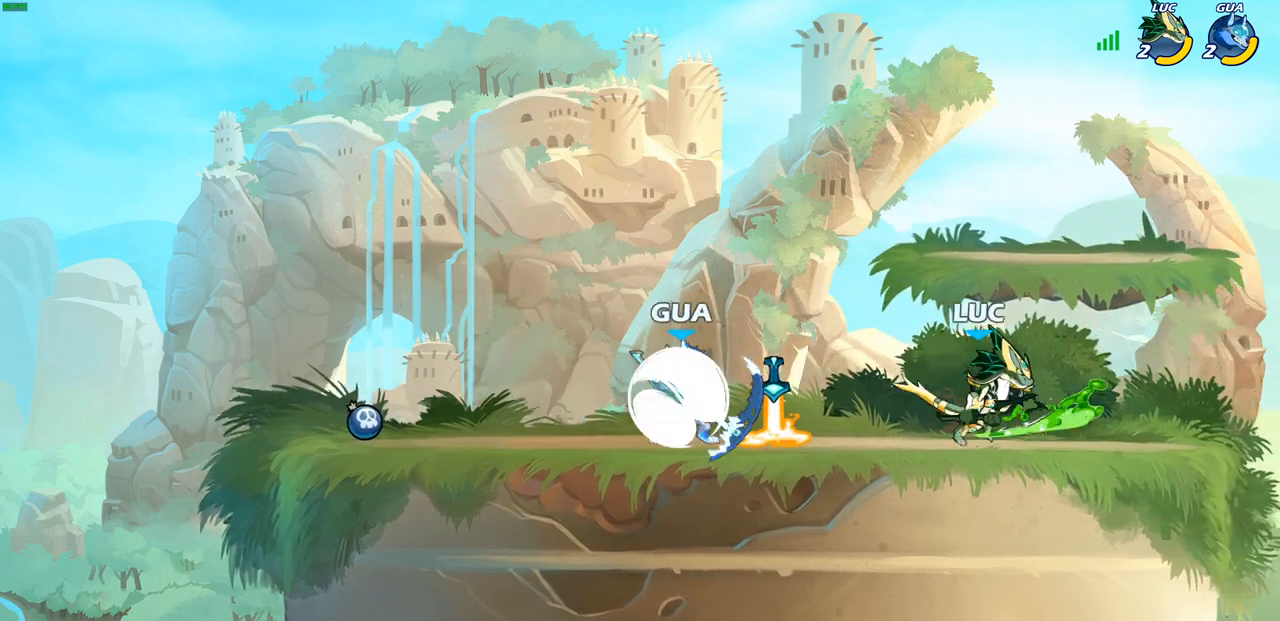
{"buttons": ["SQUARE"], "left_stick": "center", "right_stick": "center", "events": [[33, "left_stick", "left"], [117, "R2", "down"], [167, "SQUARE", "down"], [217, "left_stick", "center"], [233, "R2", "up"], [267, "SQUARE", "up"], [467, "SQUARE", "down"]]}
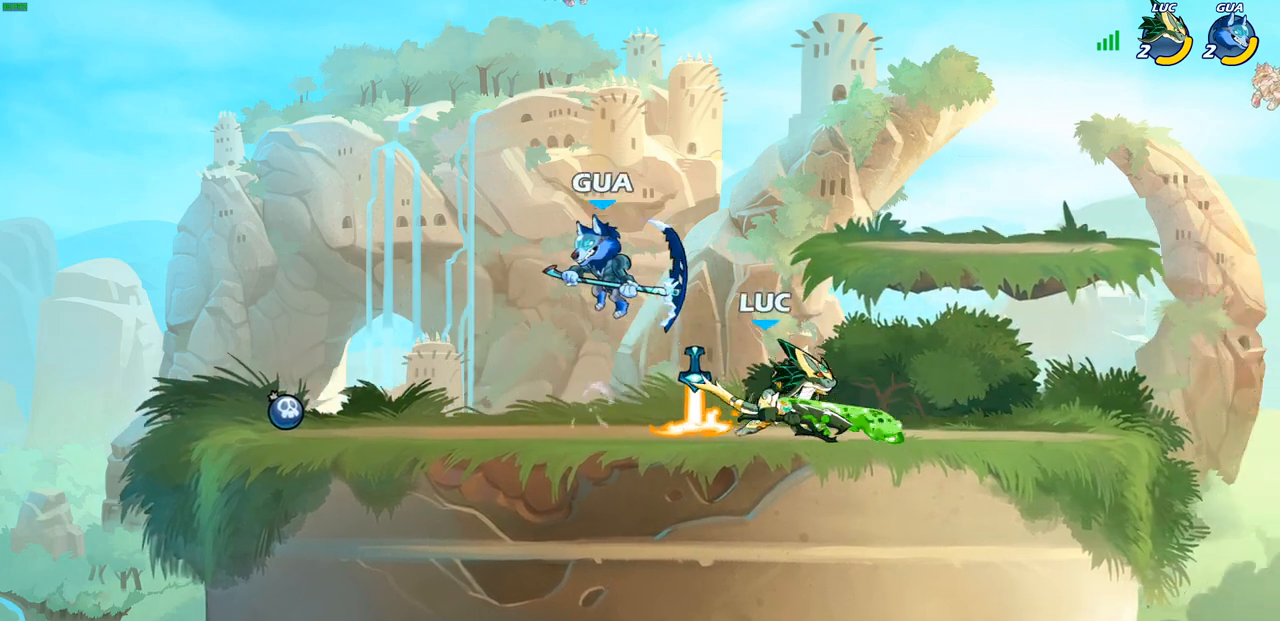
{"buttons": [], "left_stick": "center", "right_stick": "center", "events": [[100, "SQUARE", "up"]]}
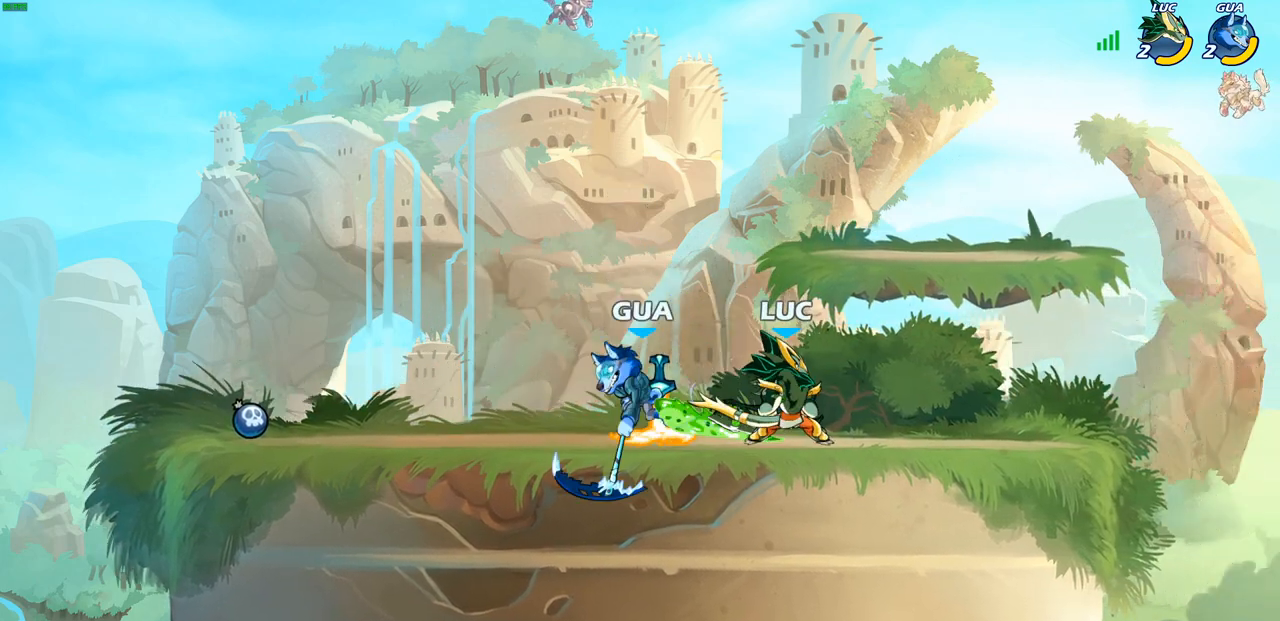
{"buttons": [], "left_stick": "left", "right_stick": "center", "events": [[33, "left_stick", "right"], [233, "R2", "down"], [400, "R2", "up"], [467, "left_stick", "left"]]}
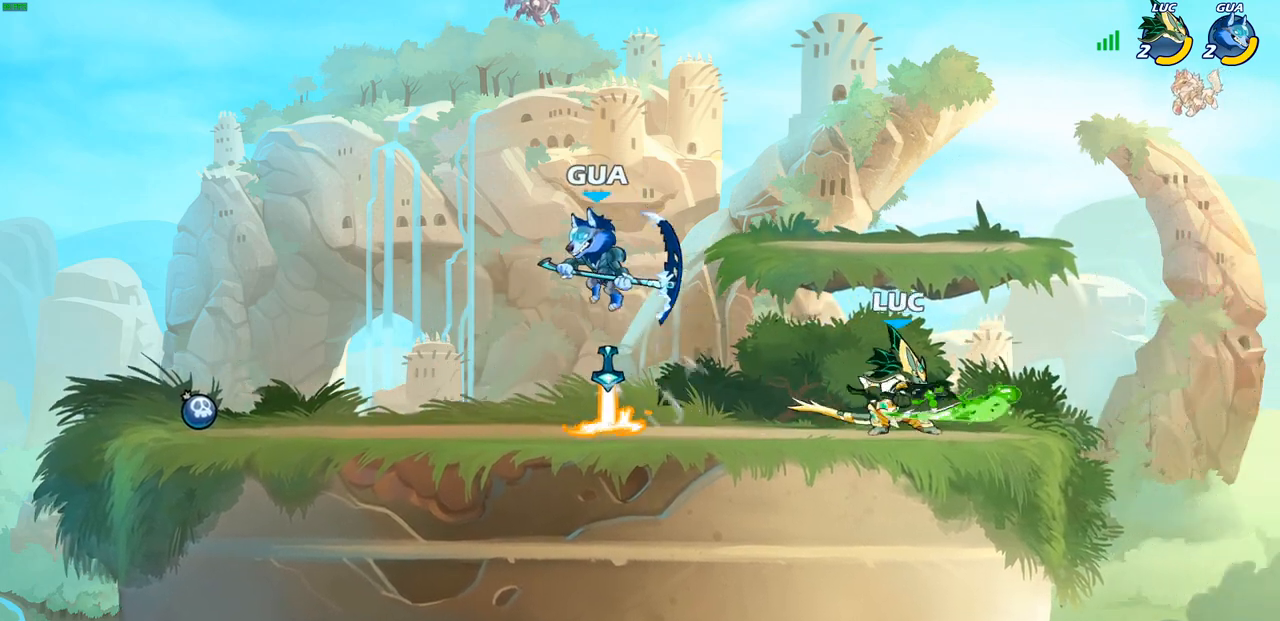
{"buttons": [], "left_stick": "center", "right_stick": "center", "events": [[83, "left_stick", "down-left"], [200, "SQUARE", "down"], [317, "SQUARE", "up"], [333, "left_stick", "center"]]}
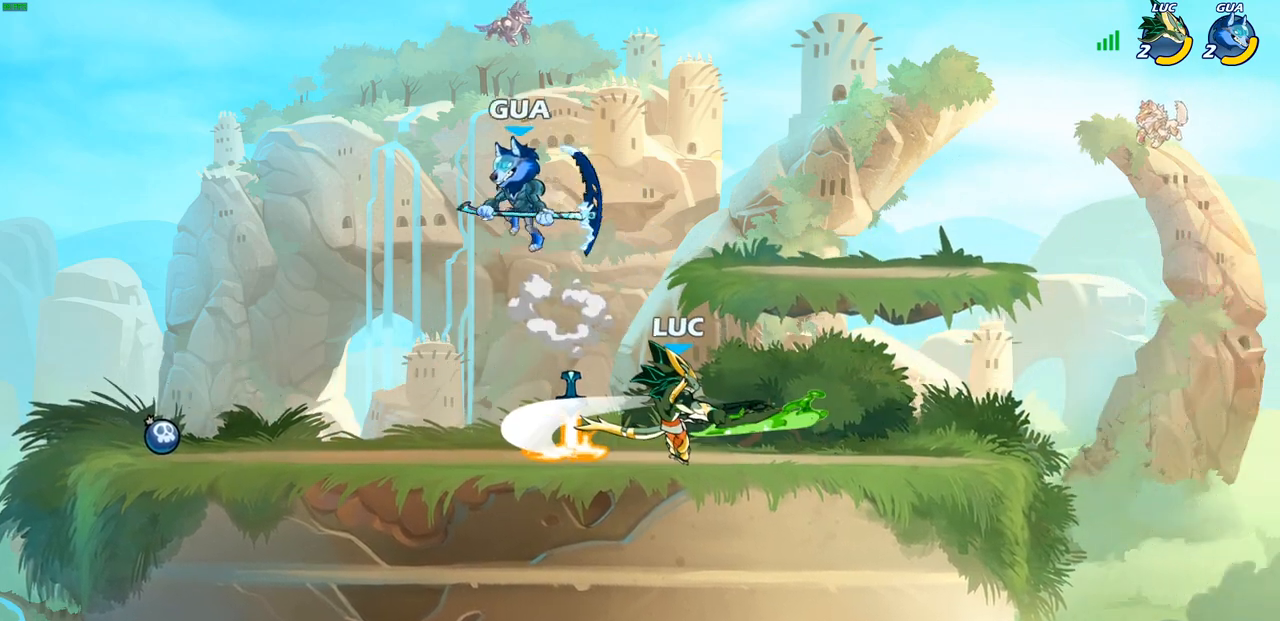
{"buttons": [], "left_stick": "center", "right_stick": "center", "events": [[133, "SQUARE", "down"], [233, "SQUARE", "up"], [300, "SQUARE", "down"], [400, "SQUARE", "up"]]}
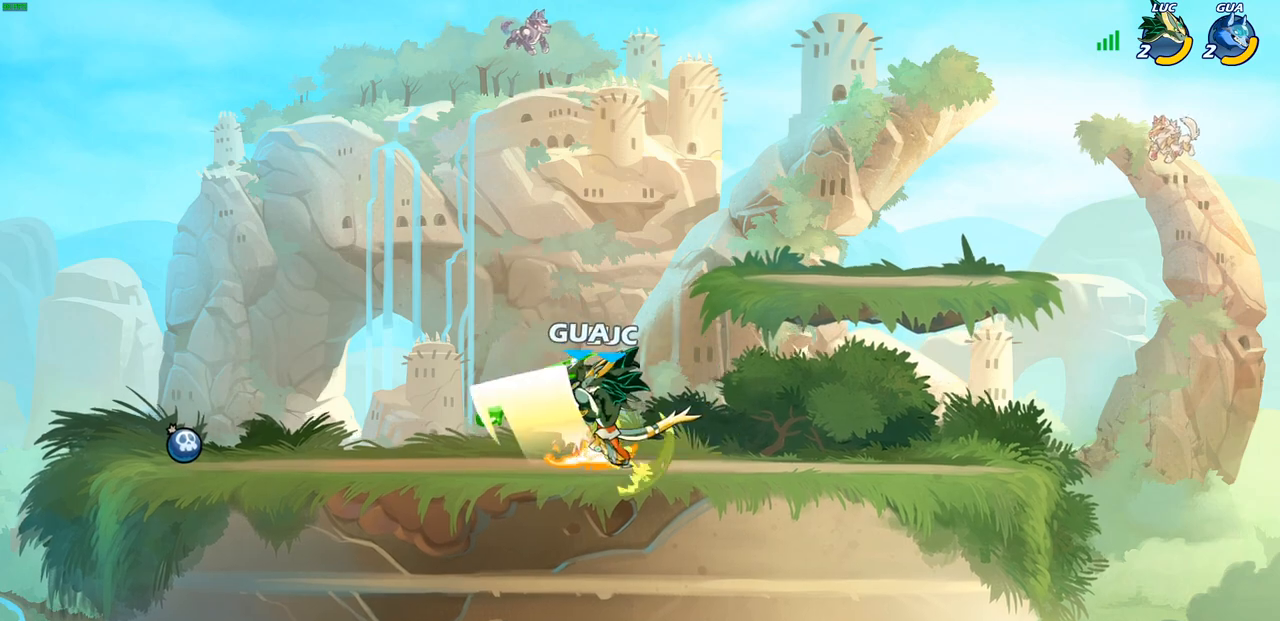
{"buttons": [], "left_stick": "center", "right_stick": "center", "events": [[50, "SQUARE", "down"], [150, "SQUARE", "up"], [233, "SQUARE", "down"], [333, "SQUARE", "up"]]}
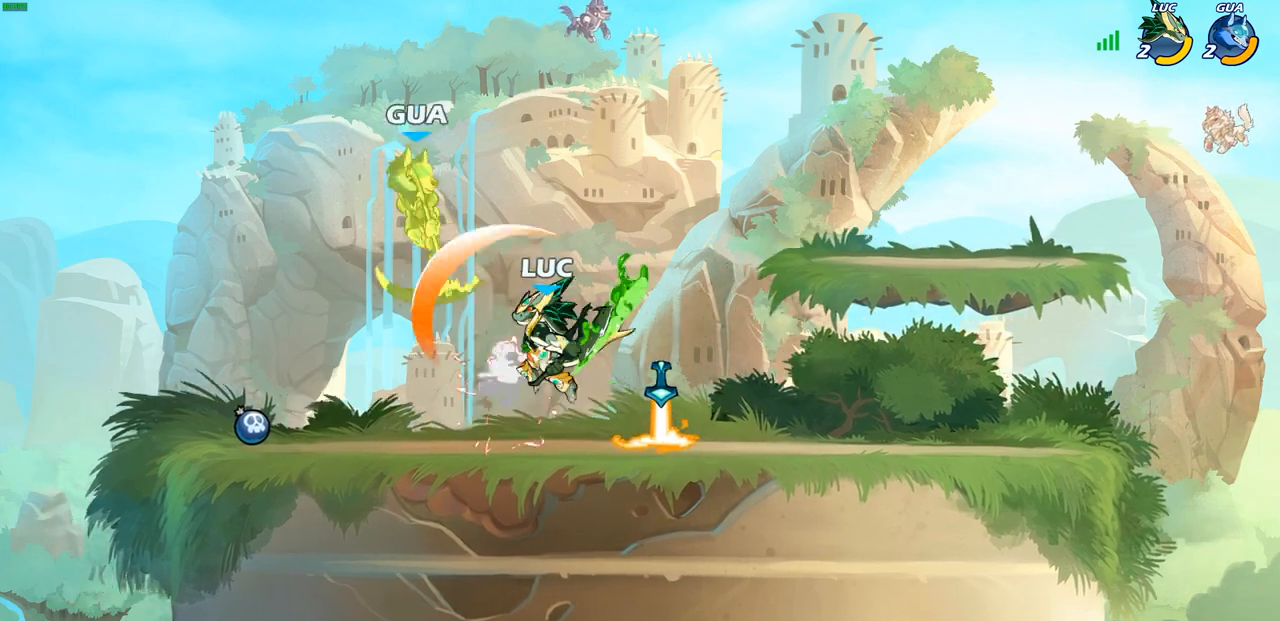
{"buttons": [], "left_stick": "up-left", "right_stick": "center", "events": [[183, "CROSS", "down"], [233, "CIRCLE", "down"], [233, "CROSS", "up"], [300, "left_stick", "up-left"], [367, "CIRCLE", "up"]]}
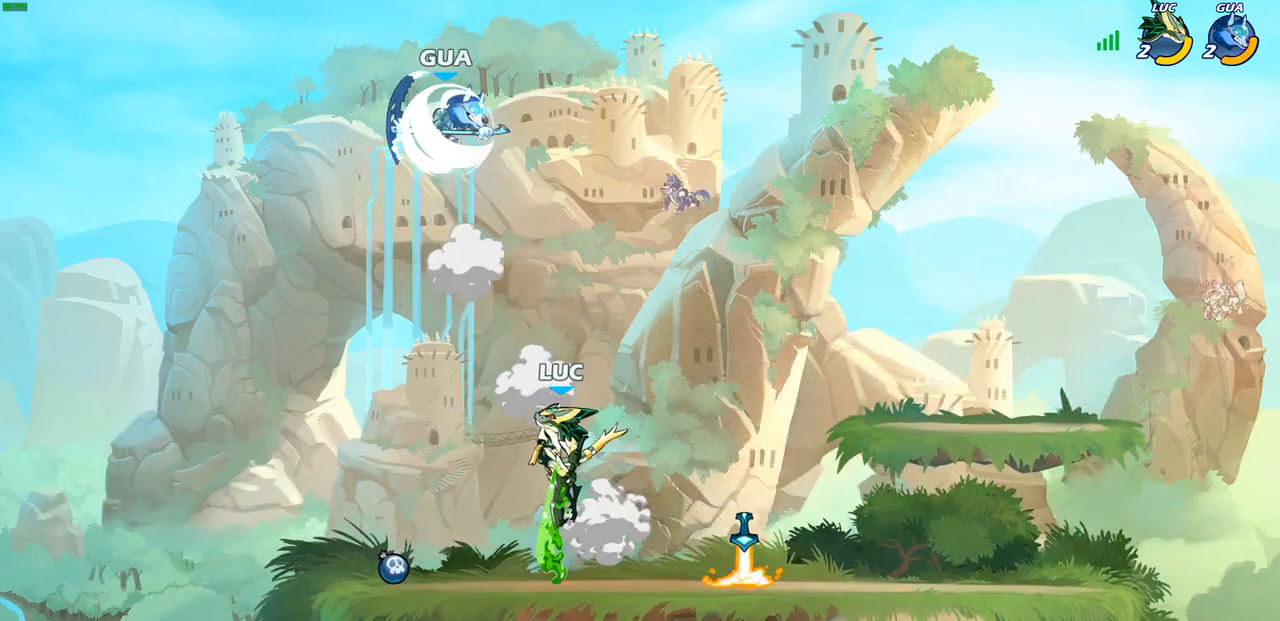
{"buttons": [], "left_stick": "right", "right_stick": "center", "events": [[200, "left_stick", "up-right"], [350, "left_stick", "right"]]}
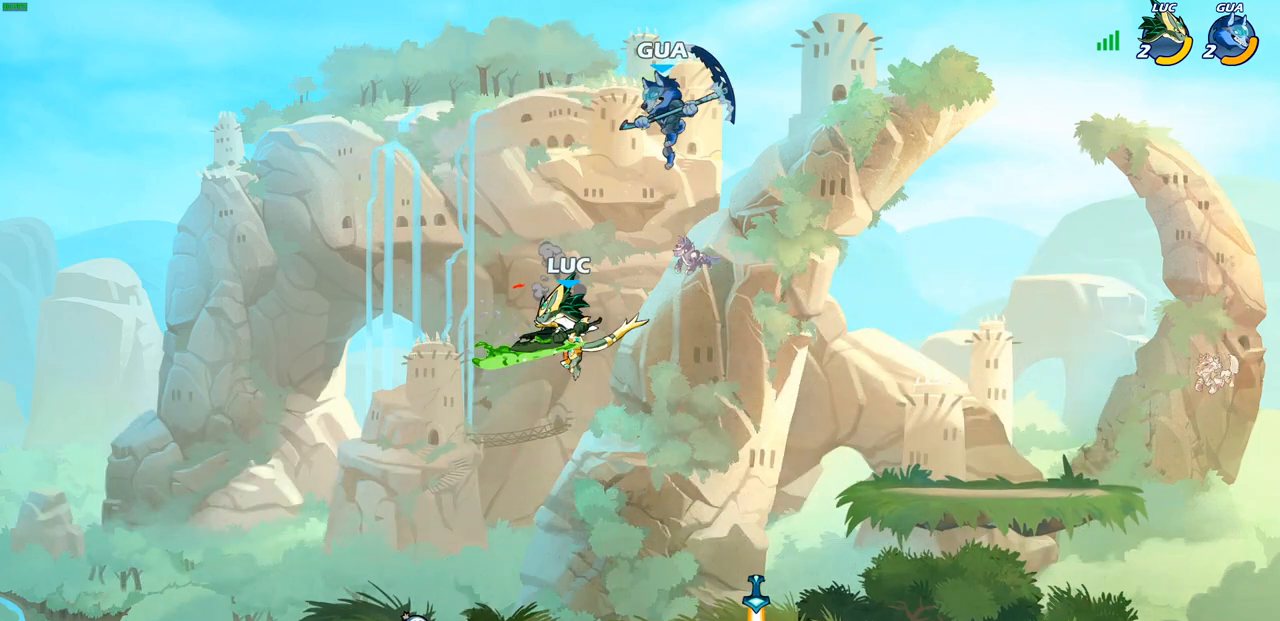
{"buttons": [], "left_stick": "left", "right_stick": "center", "events": [[67, "left_stick", "up-right"], [100, "SQUARE", "down"], [183, "SQUARE", "up"], [267, "left_stick", "up-left"], [350, "left_stick", "left"]]}
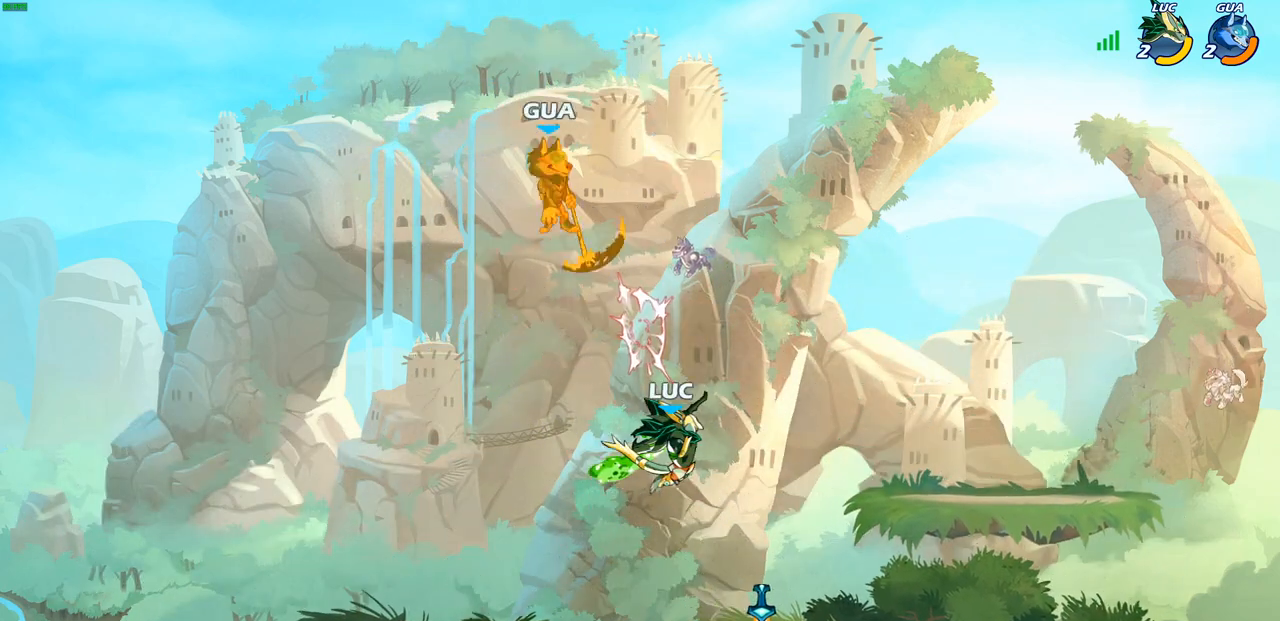
{"buttons": ["CIRCLE", "R2"], "left_stick": "center", "right_stick": "center", "events": [[117, "CROSS", "down"], [250, "CROSS", "up"], [350, "left_stick", "up"], [450, "left_stick", "center"], [467, "R2", "down"], [500, "CIRCLE", "down"]]}
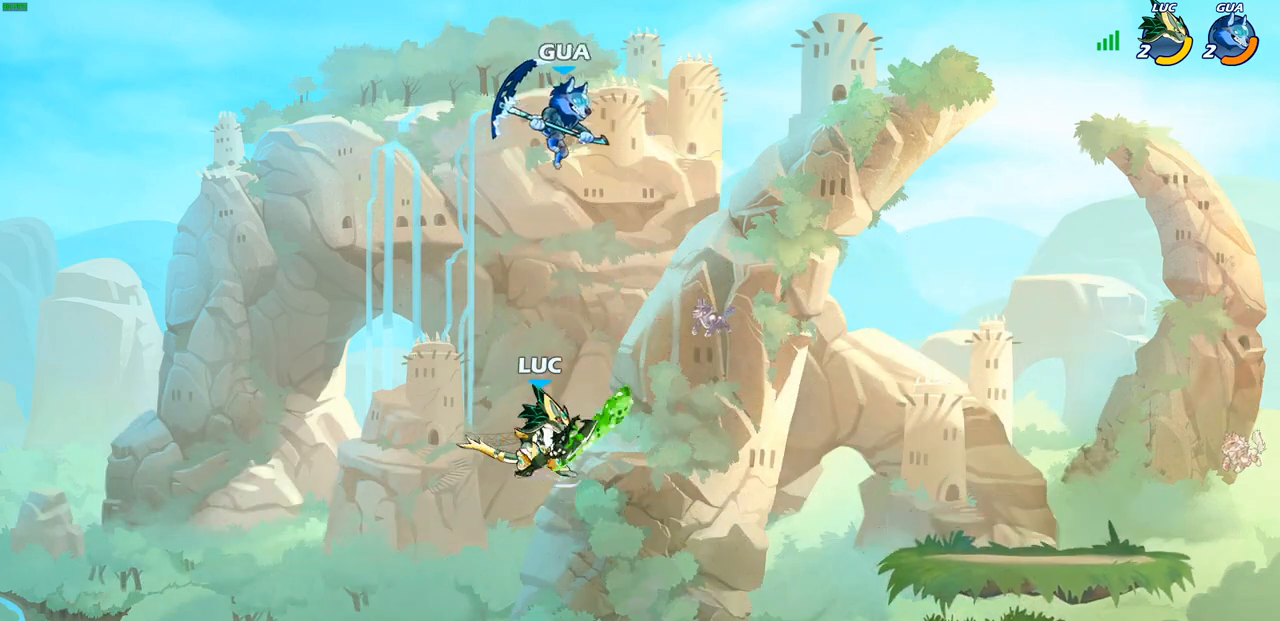
{"buttons": [], "left_stick": "center", "right_stick": "center", "events": [[67, "CIRCLE", "up"], [83, "R2", "up"]]}
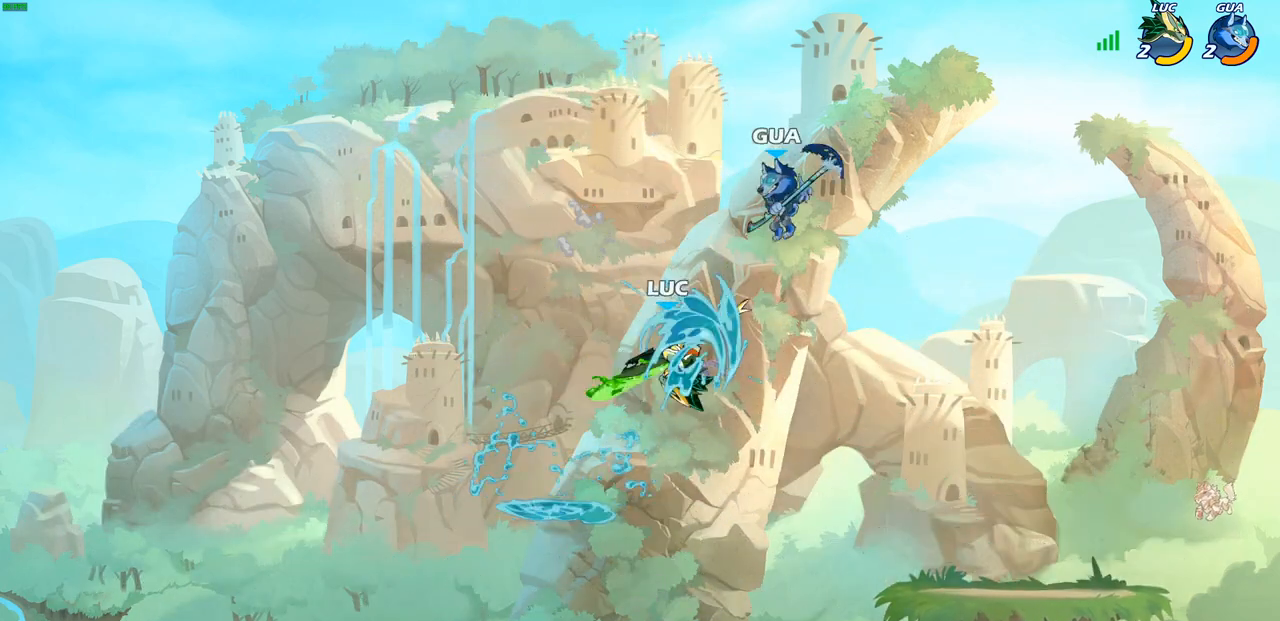
{"buttons": [], "left_stick": "down-left", "right_stick": "center", "events": [[283, "left_stick", "right"], [383, "left_stick", "down-left"], [417, "SQUARE", "down"], [500, "SQUARE", "up"]]}
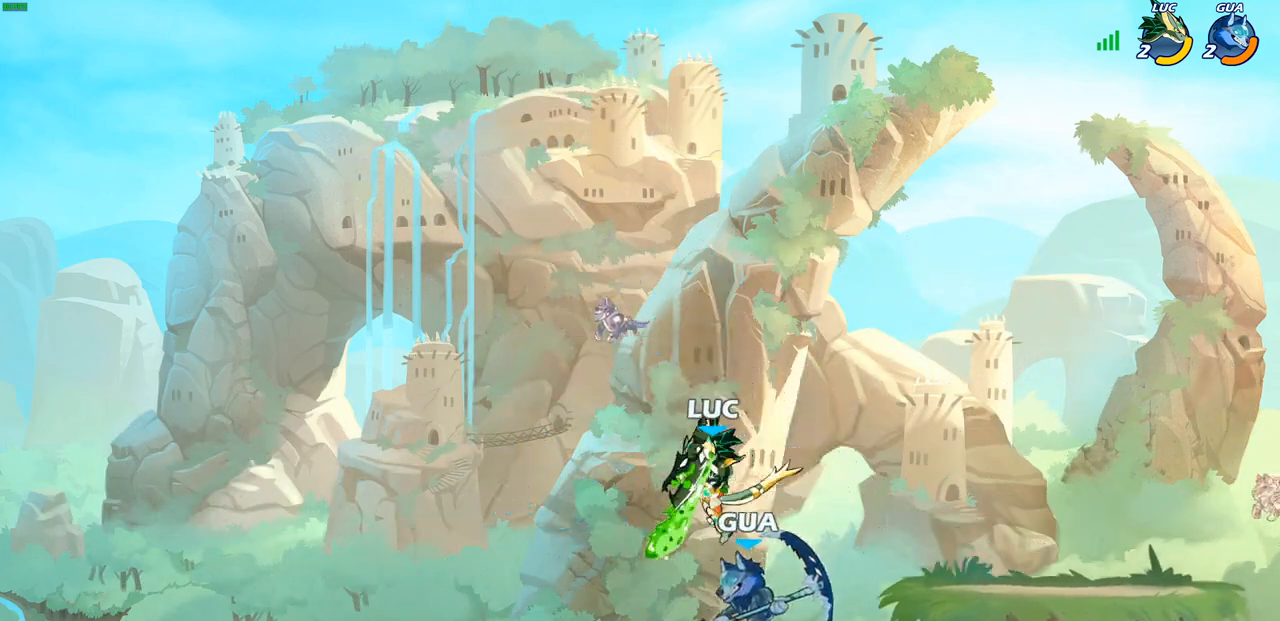
{"buttons": [], "left_stick": "center", "right_stick": "center", "events": [[83, "SQUARE", "down"], [183, "SQUARE", "up"], [183, "left_stick", "down-right"], [267, "left_stick", "right"], [300, "SQUARE", "down"], [417, "SQUARE", "up"], [483, "left_stick", "center"]]}
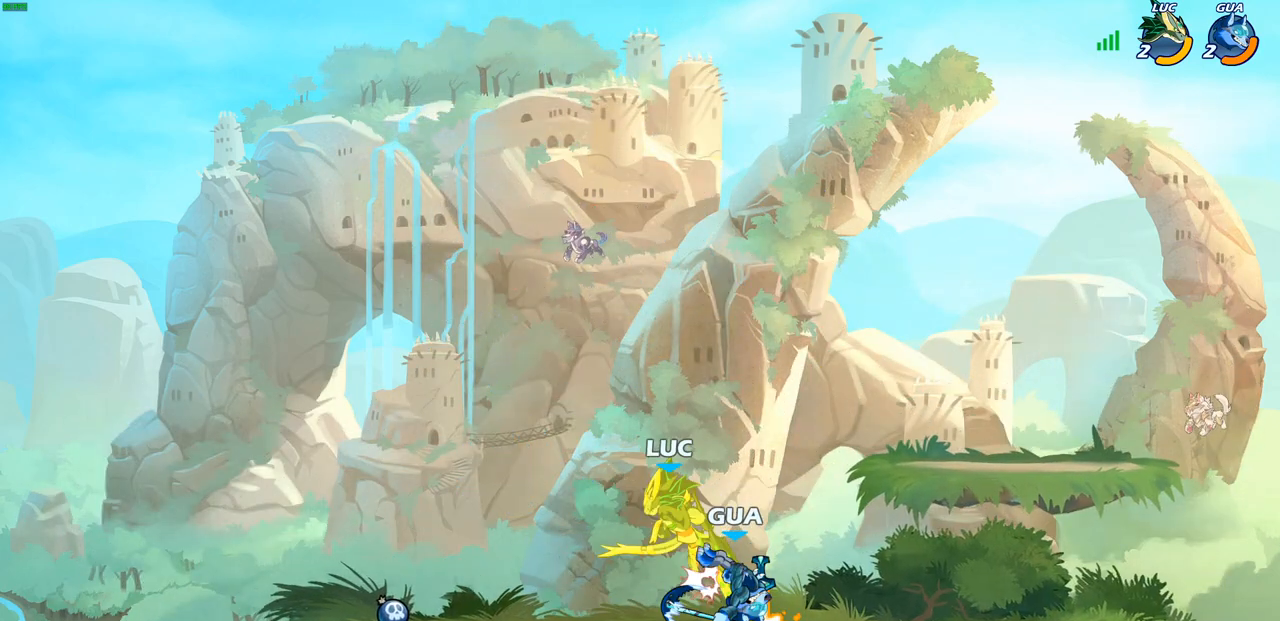
{"buttons": ["CROSS", "R2"], "left_stick": "left", "right_stick": "center", "events": [[317, "left_stick", "up"], [417, "CROSS", "down"], [417, "R2", "down"], [417, "left_stick", "left"]]}
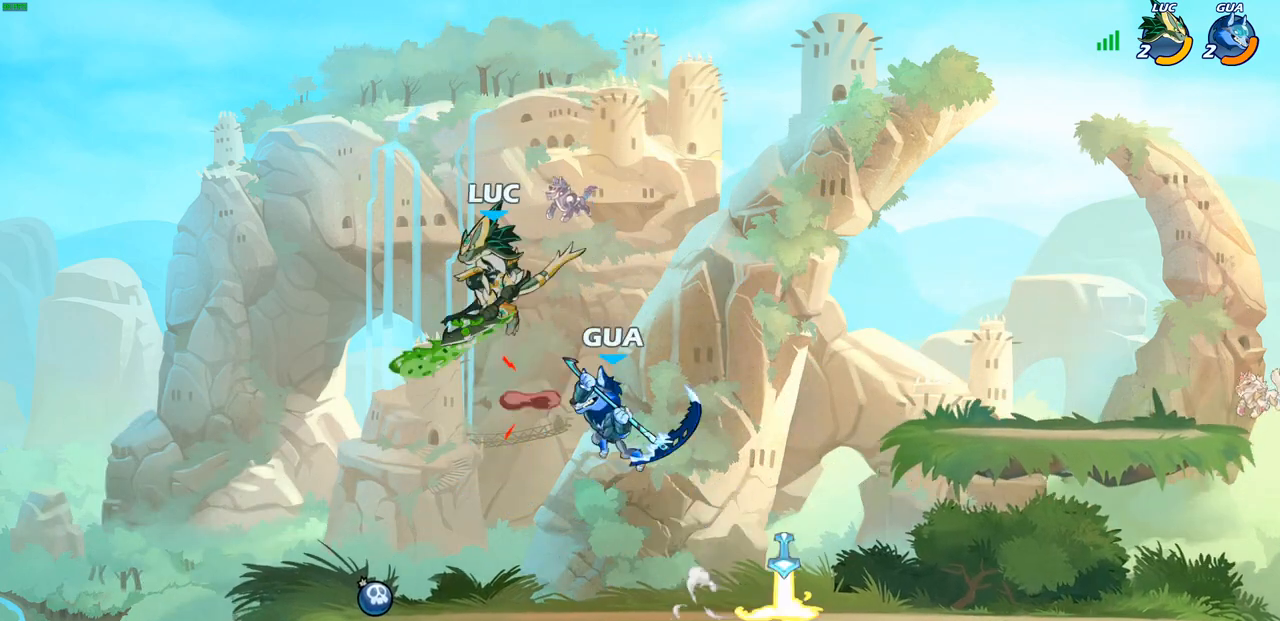
{"buttons": [], "left_stick": "left", "right_stick": "center", "events": [[83, "CROSS", "up"], [83, "R2", "up"], [100, "left_stick", "up"], [183, "left_stick", "right"], [267, "SQUARE", "down"], [317, "left_stick", "up"], [367, "SQUARE", "up"], [400, "left_stick", "left"]]}
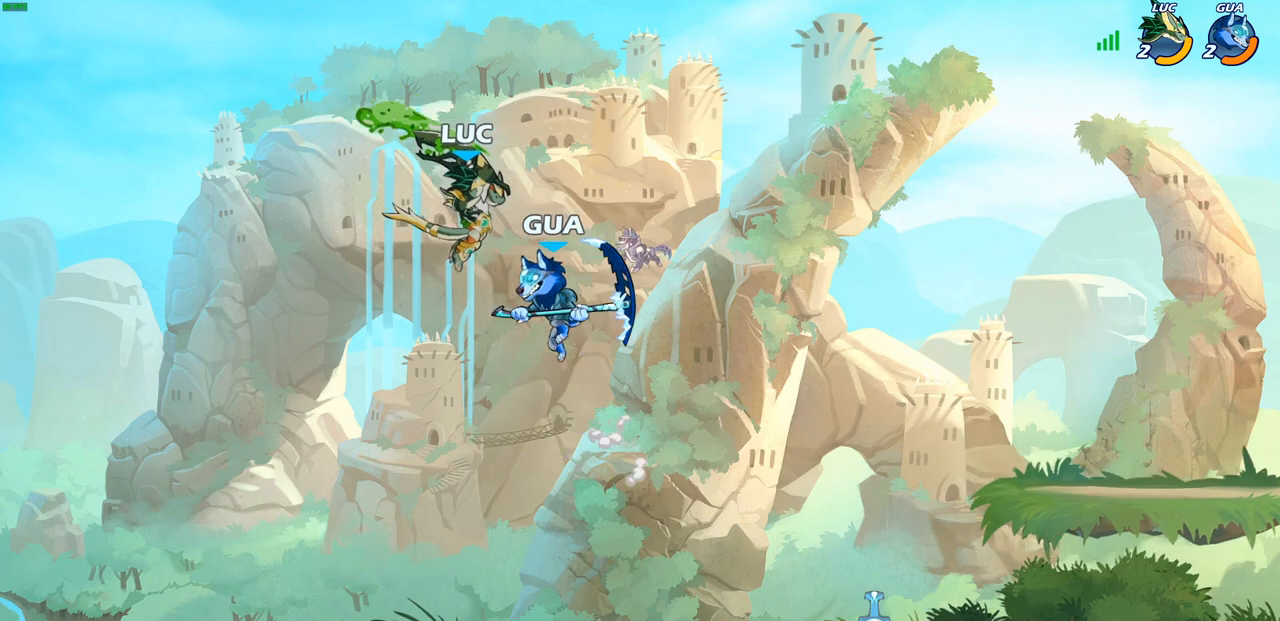
{"buttons": [], "left_stick": "down-right", "right_stick": "center", "events": [[200, "left_stick", "up-right"], [350, "left_stick", "right"], [450, "left_stick", "down-right"]]}
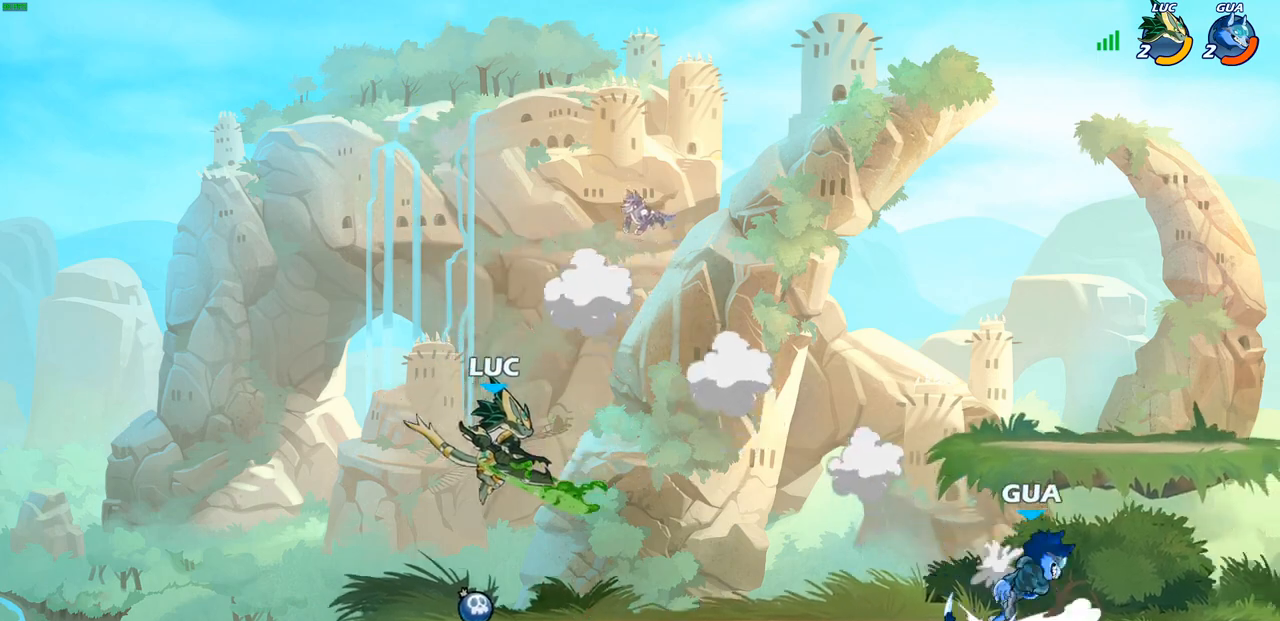
{"buttons": ["CIRCLE"], "left_stick": "right", "right_stick": "center", "events": [[183, "left_stick", "right"], [233, "CIRCLE", "down"]]}
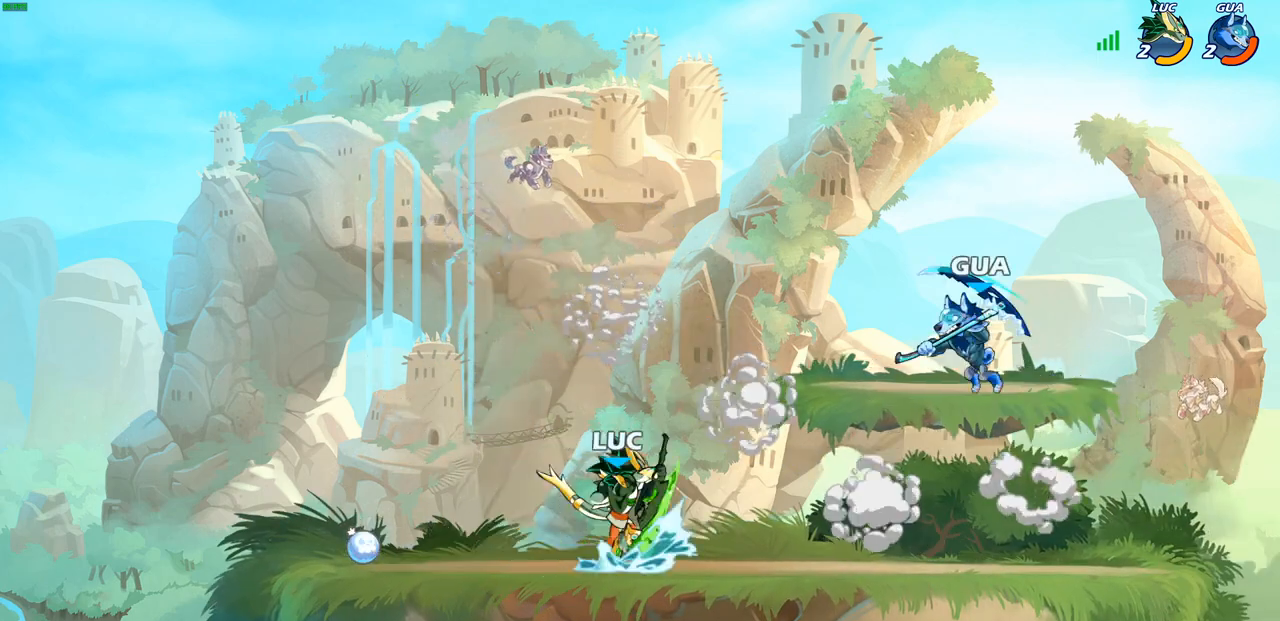
{"buttons": ["CIRCLE"], "left_stick": "right", "right_stick": "center", "events": []}
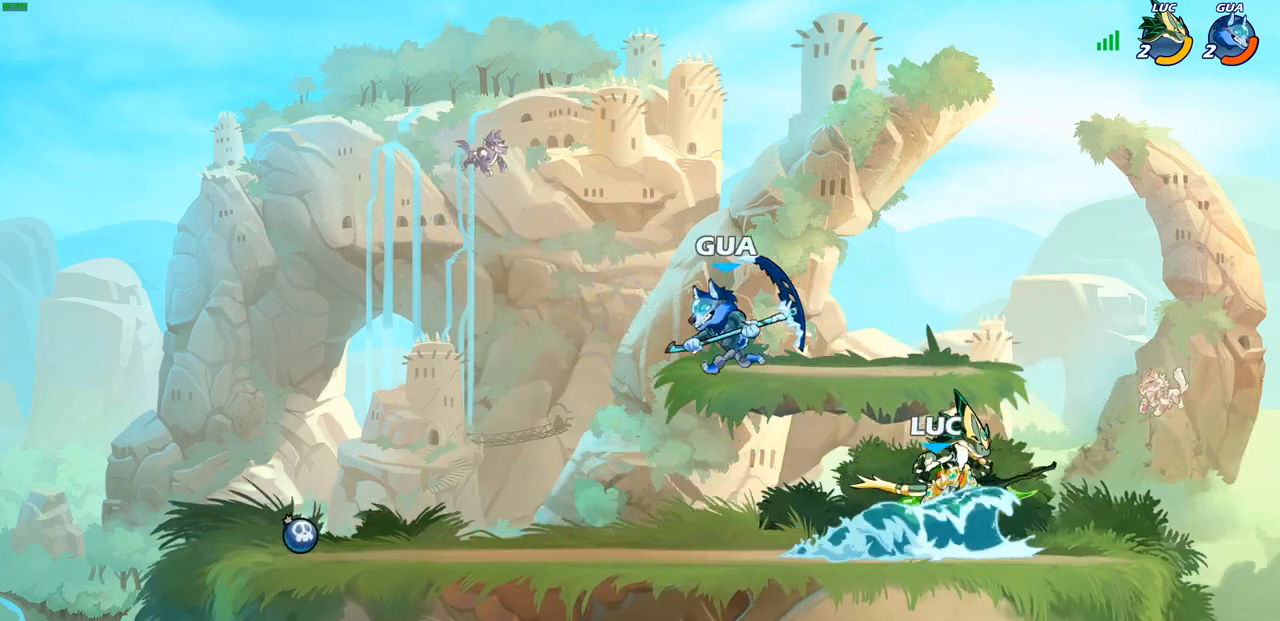
{"buttons": [], "left_stick": "right", "right_stick": "center", "events": [[417, "CIRCLE", "up"]]}
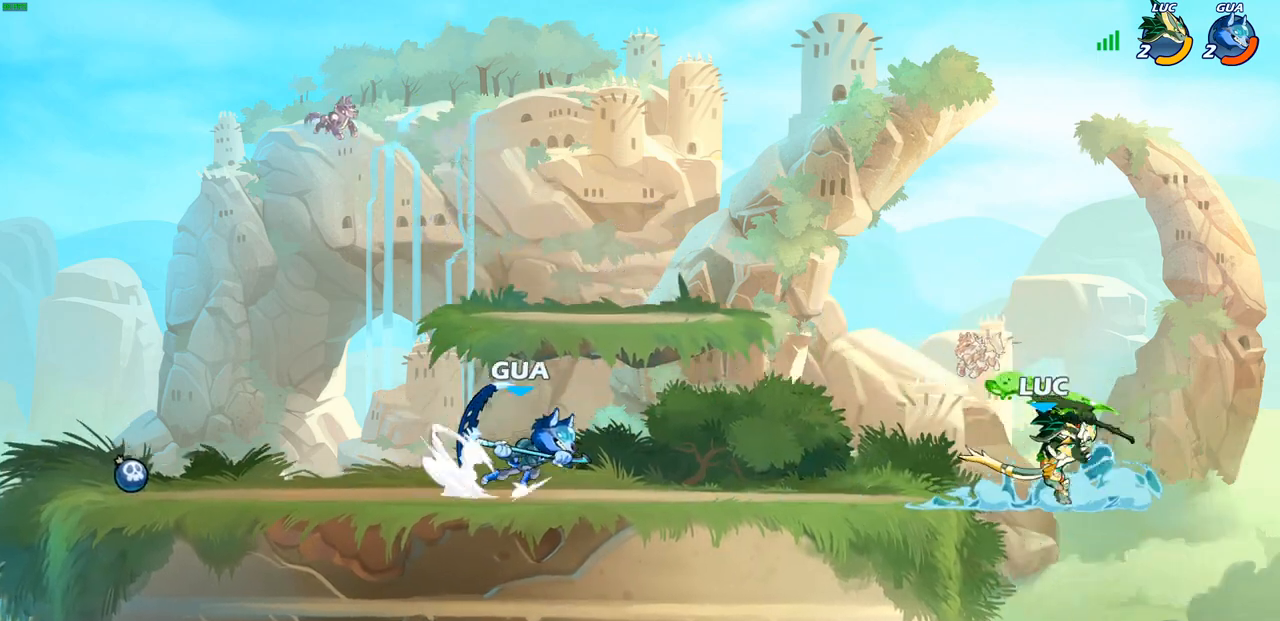
{"buttons": ["CROSS"], "left_stick": "up-left", "right_stick": "center", "events": [[100, "left_stick", "center"], [333, "left_stick", "left"], [467, "CROSS", "down"], [500, "left_stick", "up-left"]]}